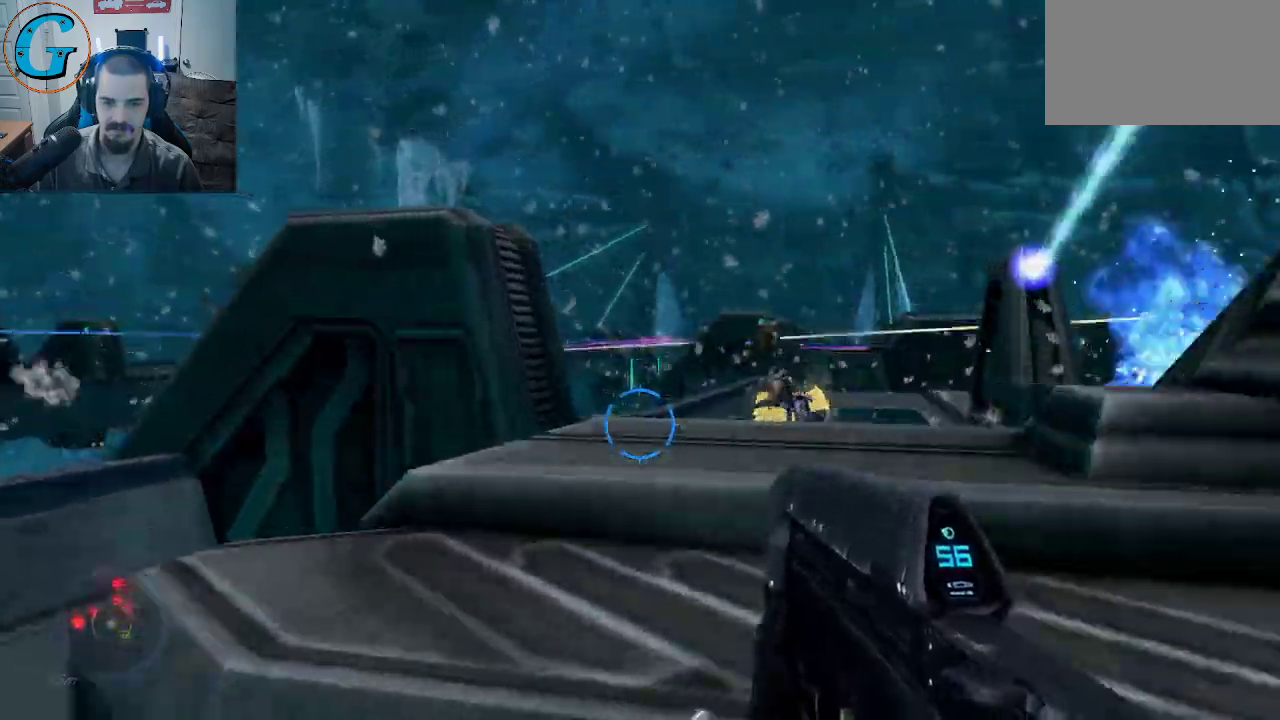
Gameplay with keyboard and mouse; each line is a JSON object with the keys and mouse buttons held at the frame after it. "events" lists presses ("down") and releases ("up") of "1", "2", "3", "4", "5", "a", "alt", "c", "caps_lock", "ctrl", "d", "e", "f", "g", "q", "r", "s", "shift", "space", "t", "tab", "v", "w", "x", "z", "mouse_left", "mouse_wheel" and "mouse_right" between this image and that frame as [ms after this image, input, new state], when the widget could be followed in between. "mouse_left", "mouse_wheel", "mouse_right" = the "left", "wheel", "right" buttons of the "mouse" list. No other keys are recorded. "wheel" means that the mouse wheel is clicked or scrolled. "mouse_move" is the direction in which the mouse moves at that frame (one of eight, or "still"), when it could be read.
{"keys": ["d", "w"], "mouse": ["left"], "mouse_move": "right", "events": [[150, "w", "down"], [383, "a", "up"], [383, "mouse_left", "down"], [433, "d", "down"]]}
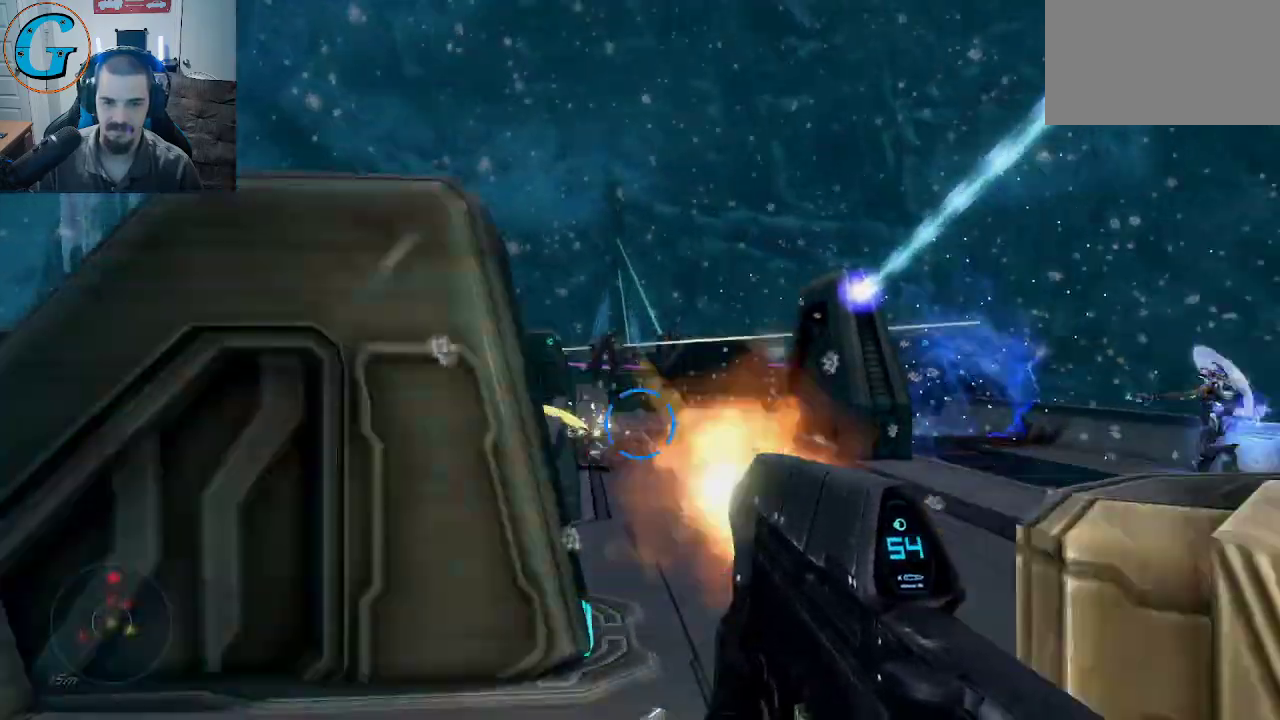
{"keys": ["d", "w"], "mouse": ["left"], "mouse_move": "left", "events": [[117, "d", "up"], [267, "d", "down"]]}
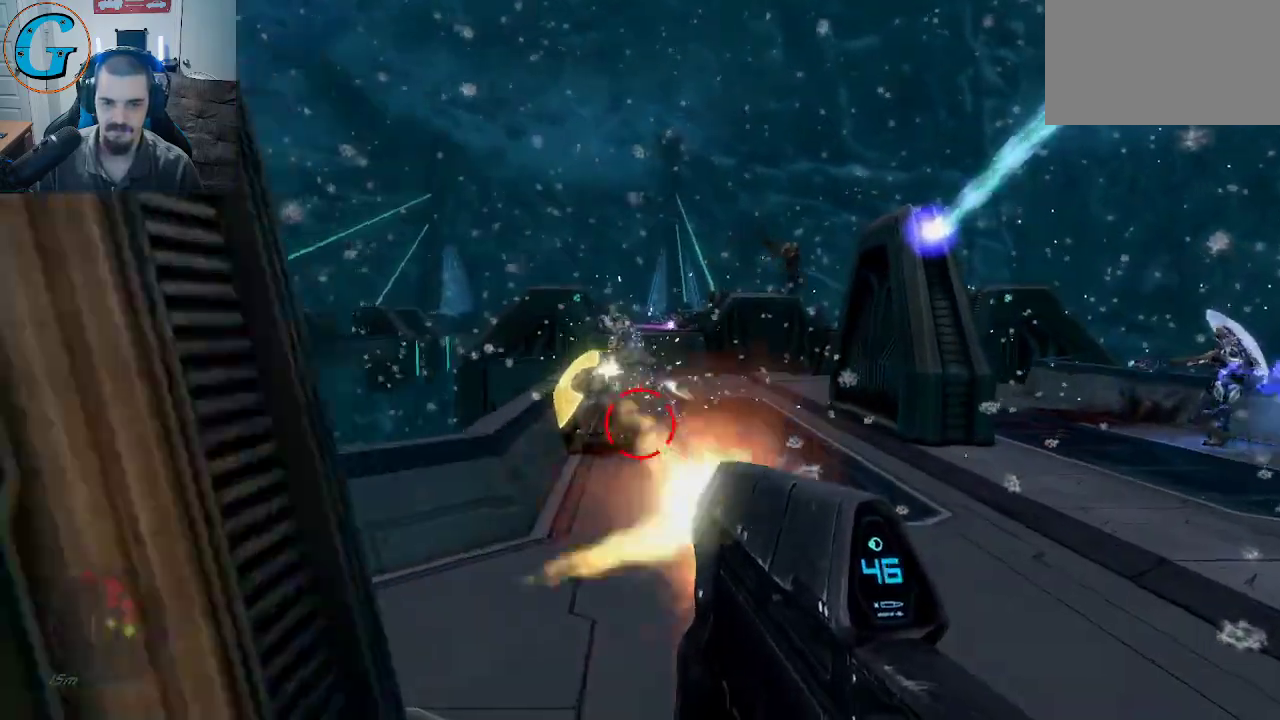
{"keys": ["w"], "mouse": ["left"], "mouse_move": "still", "events": [[133, "d", "up"]]}
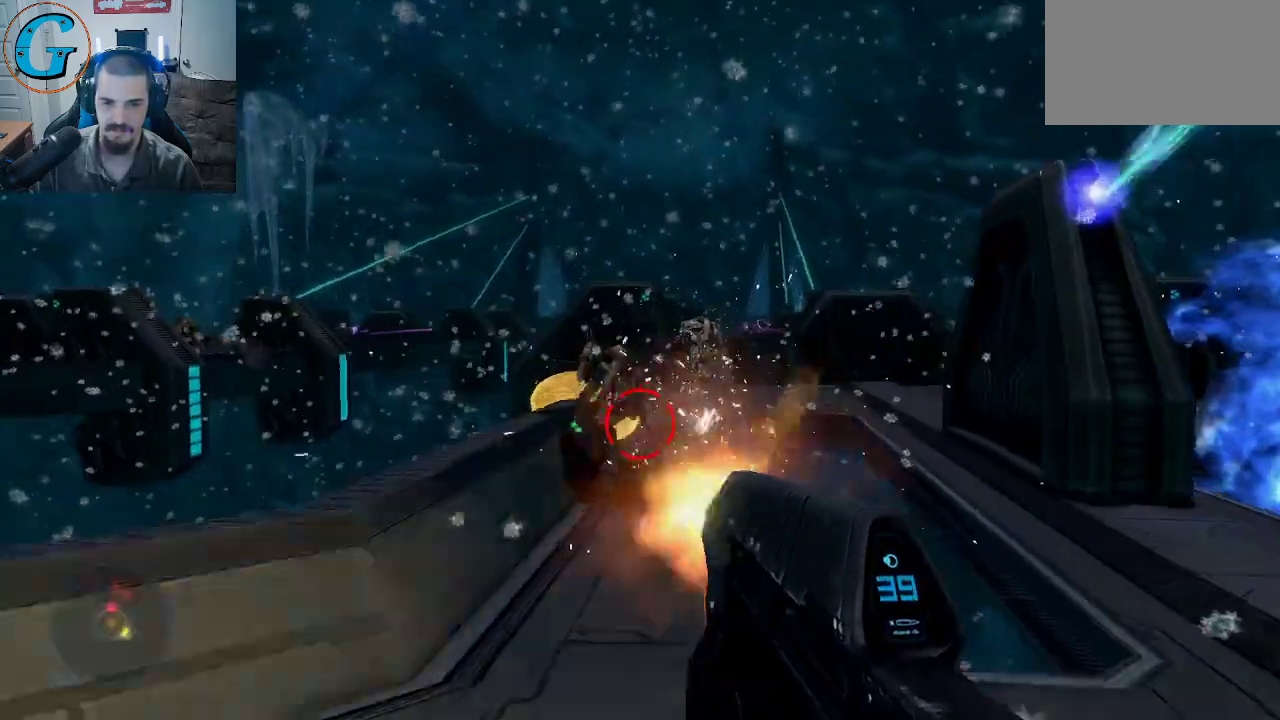
{"keys": ["w"], "mouse": ["left"], "mouse_move": "up-right", "events": []}
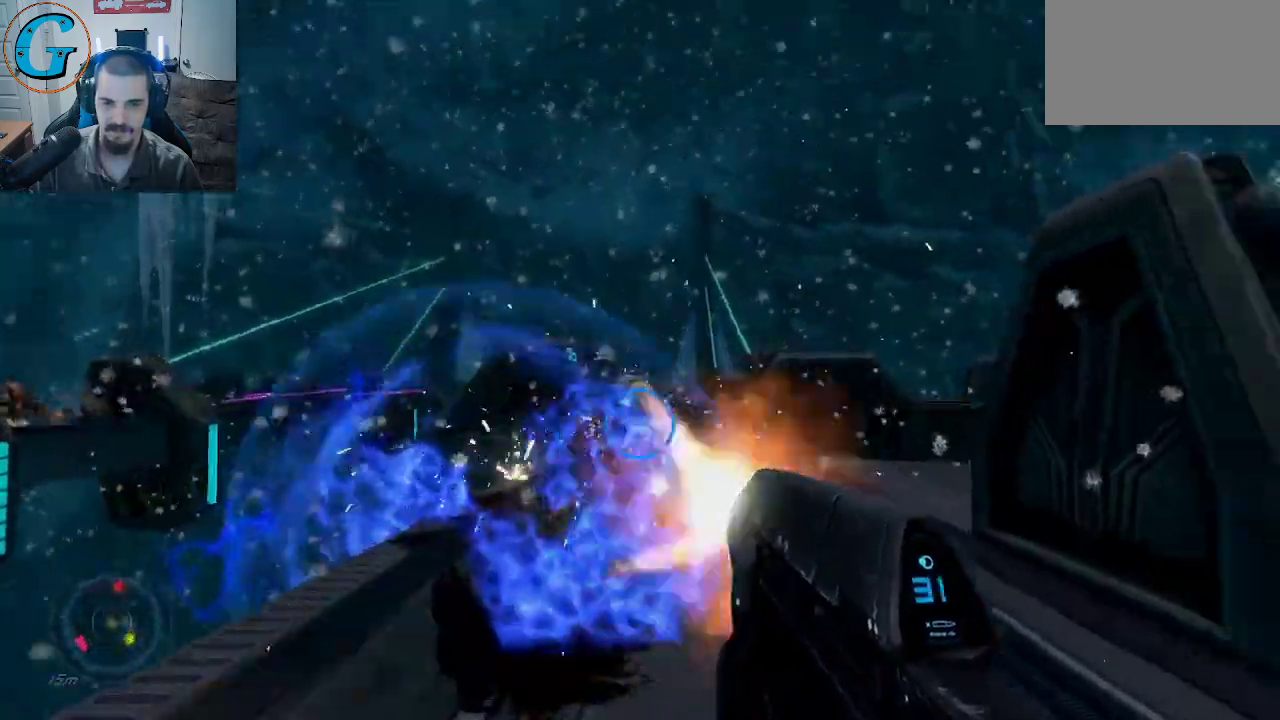
{"keys": ["w"], "mouse": ["left"], "mouse_move": "left", "events": []}
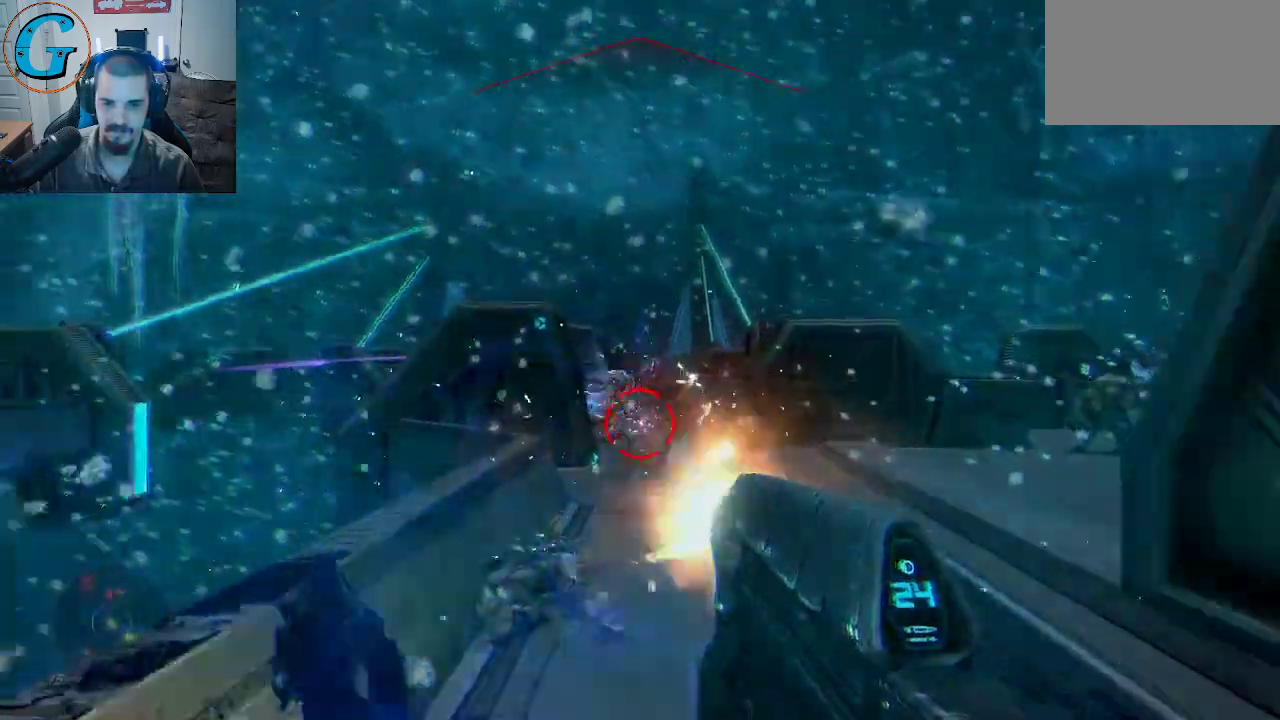
{"keys": [], "mouse": ["left"], "mouse_move": "up-right", "events": [[467, "w", "up"]]}
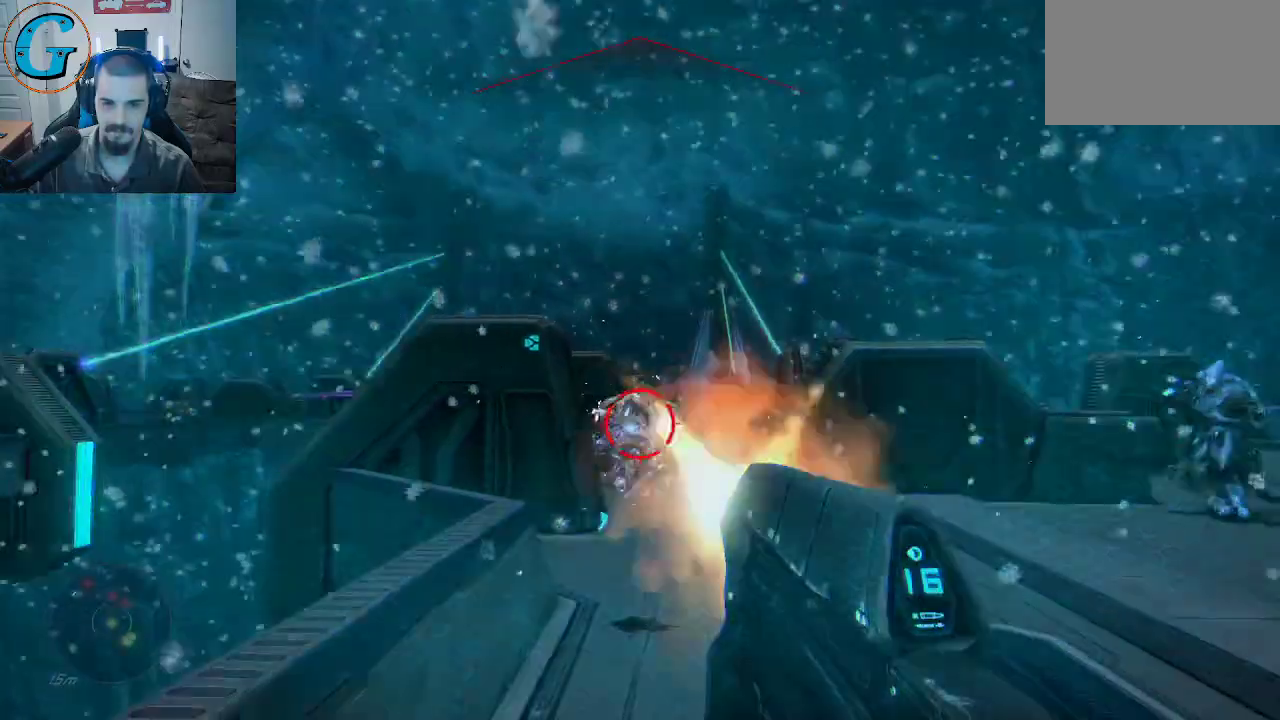
{"keys": ["w"], "mouse": [], "mouse_move": "still", "events": [[17, "w", "down"], [483, "mouse_left", "up"]]}
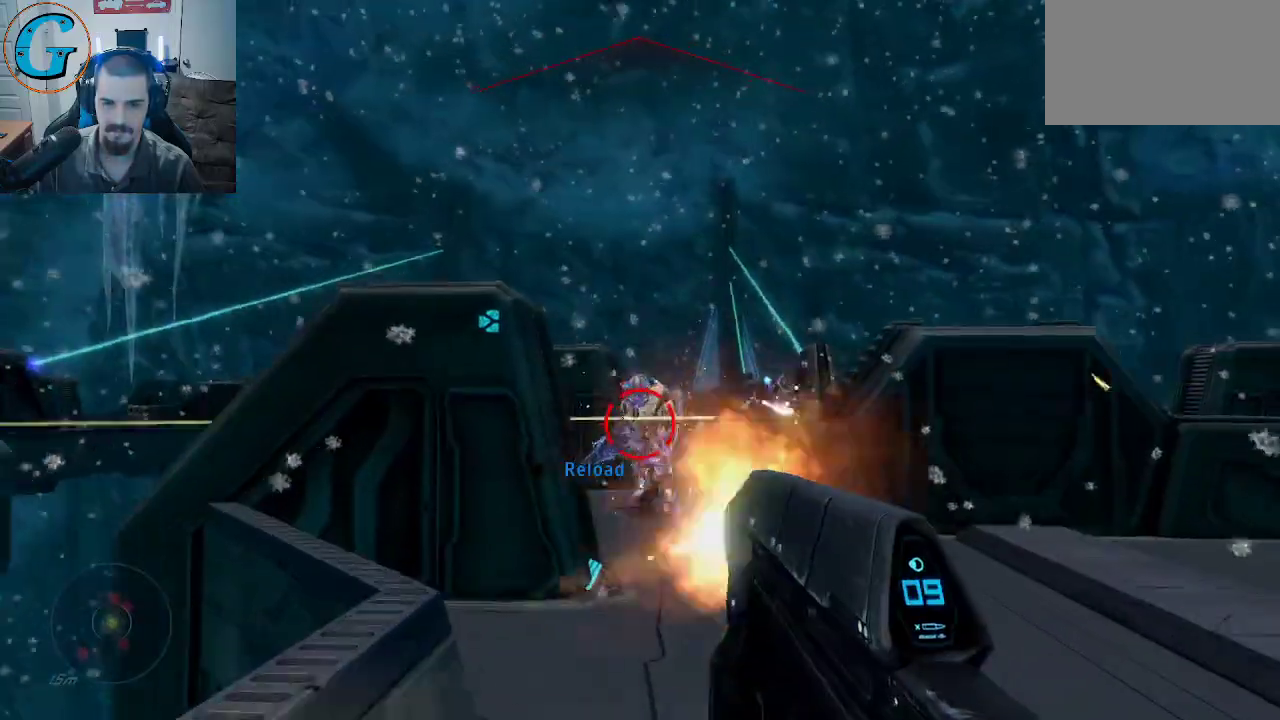
{"keys": [], "mouse": [], "mouse_move": "up", "events": [[117, "mouse_wheel", "down"], [267, "mouse_wheel", "up"], [450, "w", "up"]]}
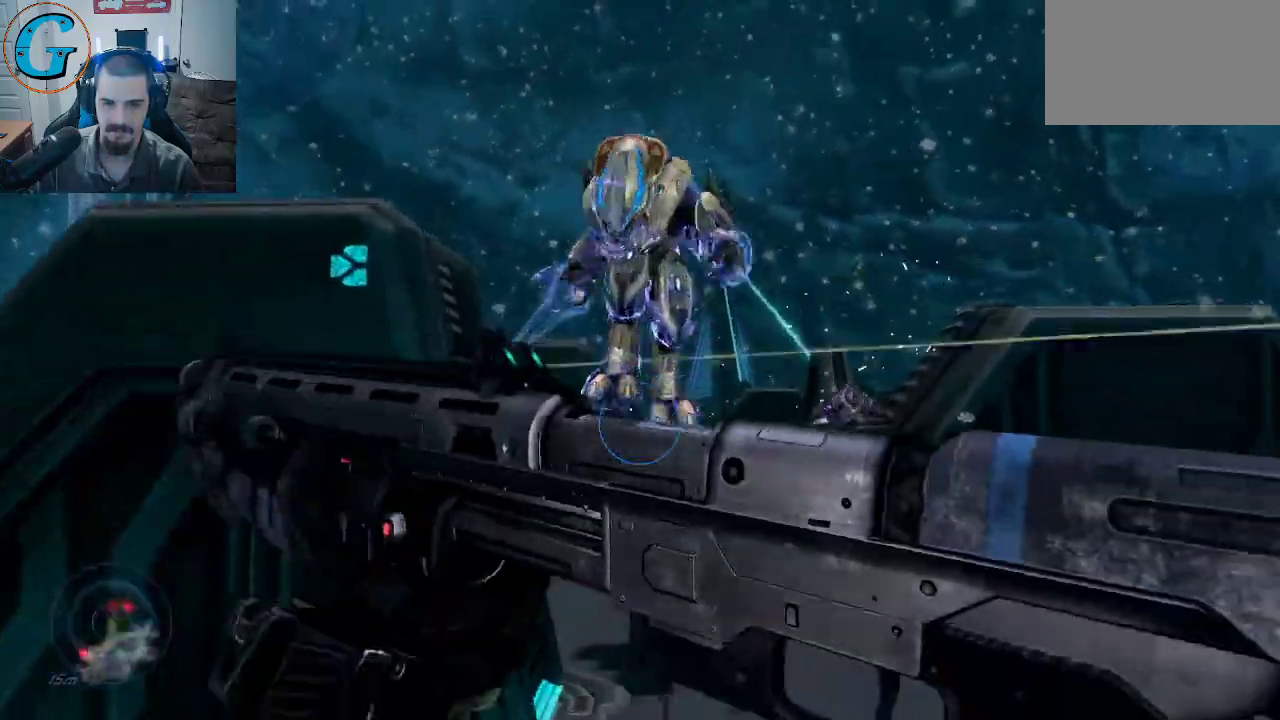
{"keys": ["s"], "mouse": ["left"], "mouse_move": "still", "events": [[50, "s", "down"], [333, "mouse_left", "down"]]}
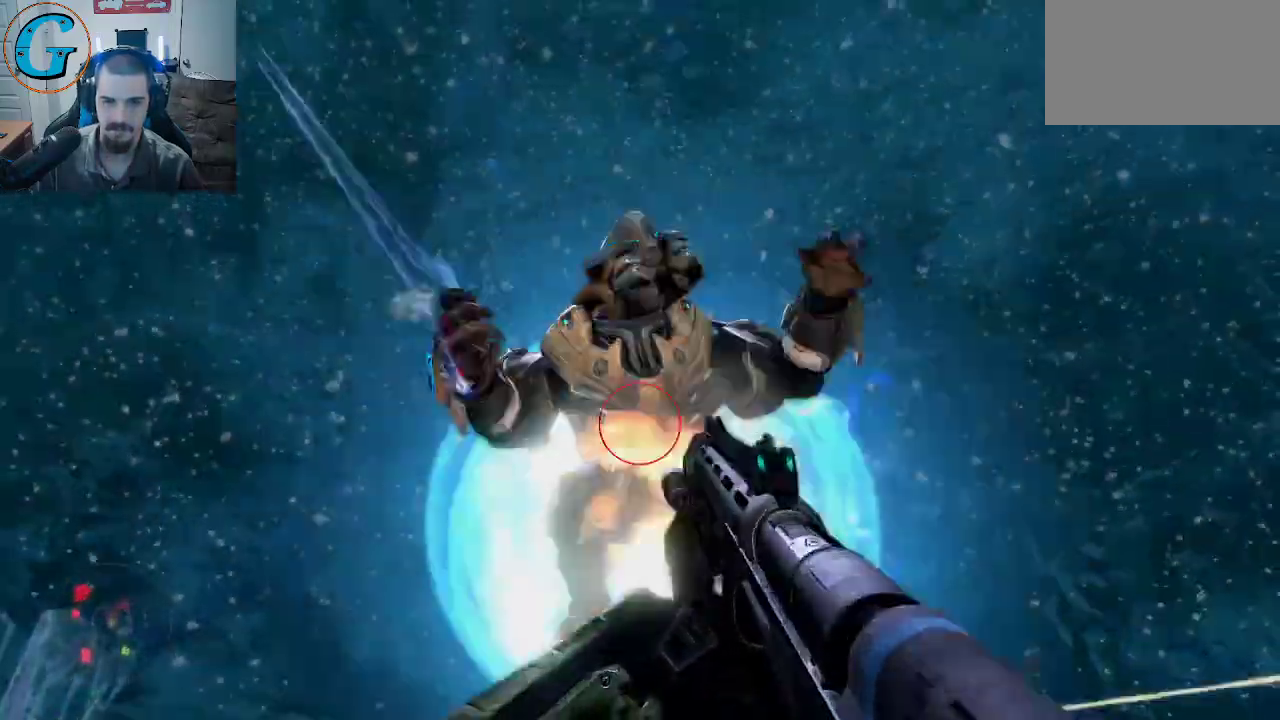
{"keys": ["s"], "mouse": [], "mouse_move": "down-left", "events": [[67, "mouse_left", "up"]]}
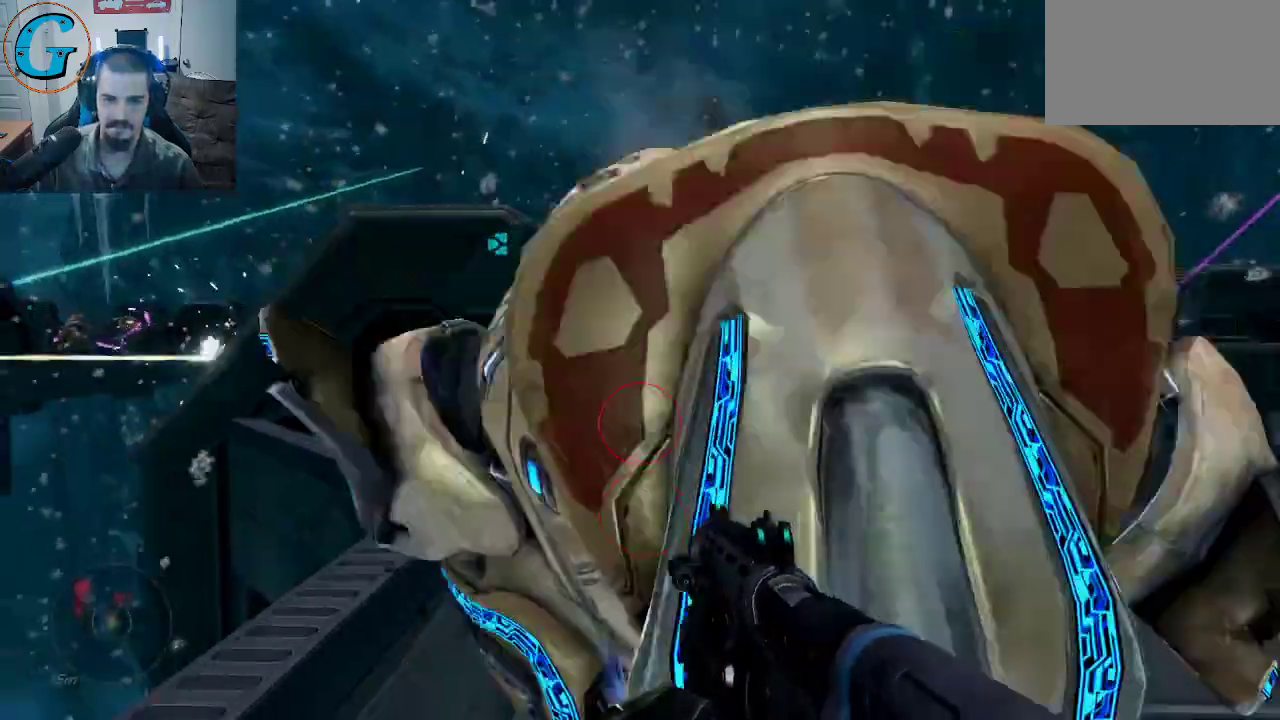
{"keys": ["s"], "mouse": ["left"], "mouse_move": "left", "events": [[267, "mouse_left", "down"]]}
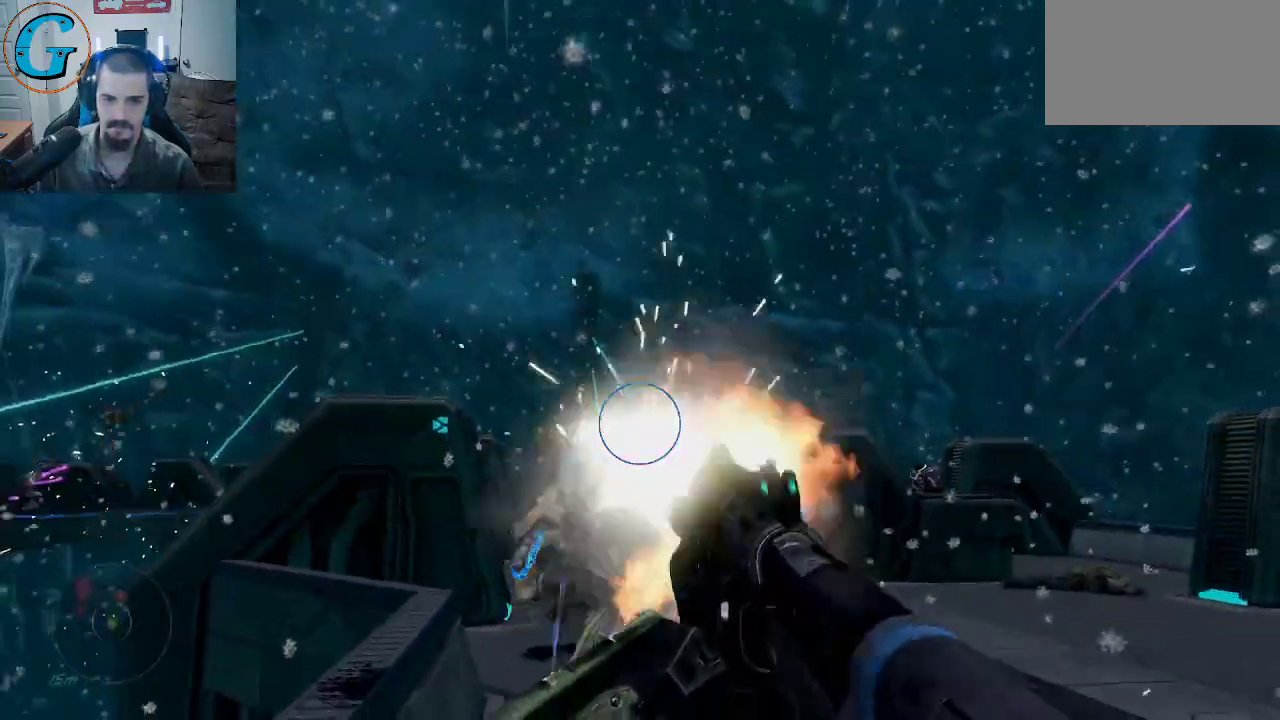
{"keys": ["d"], "mouse": [], "mouse_move": "still", "events": [[133, "mouse_left", "up"], [283, "d", "down"], [467, "s", "up"]]}
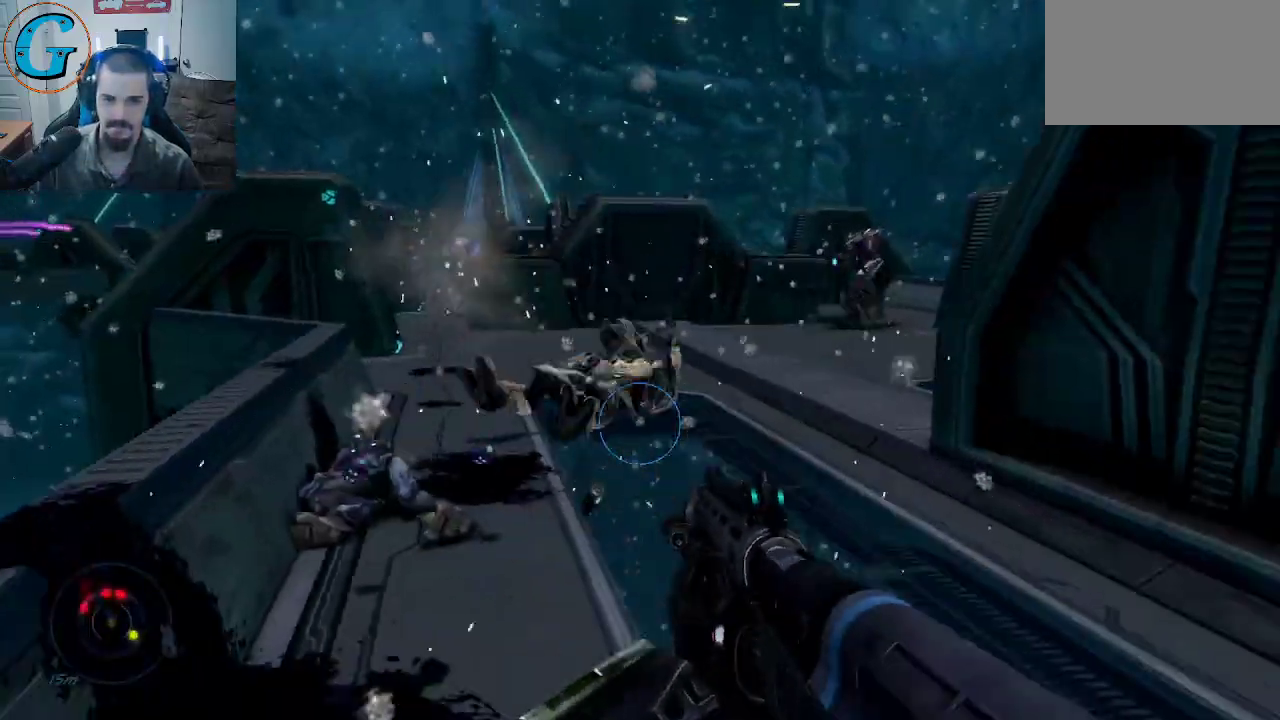
{"keys": ["d"], "mouse": [], "mouse_move": "still", "events": []}
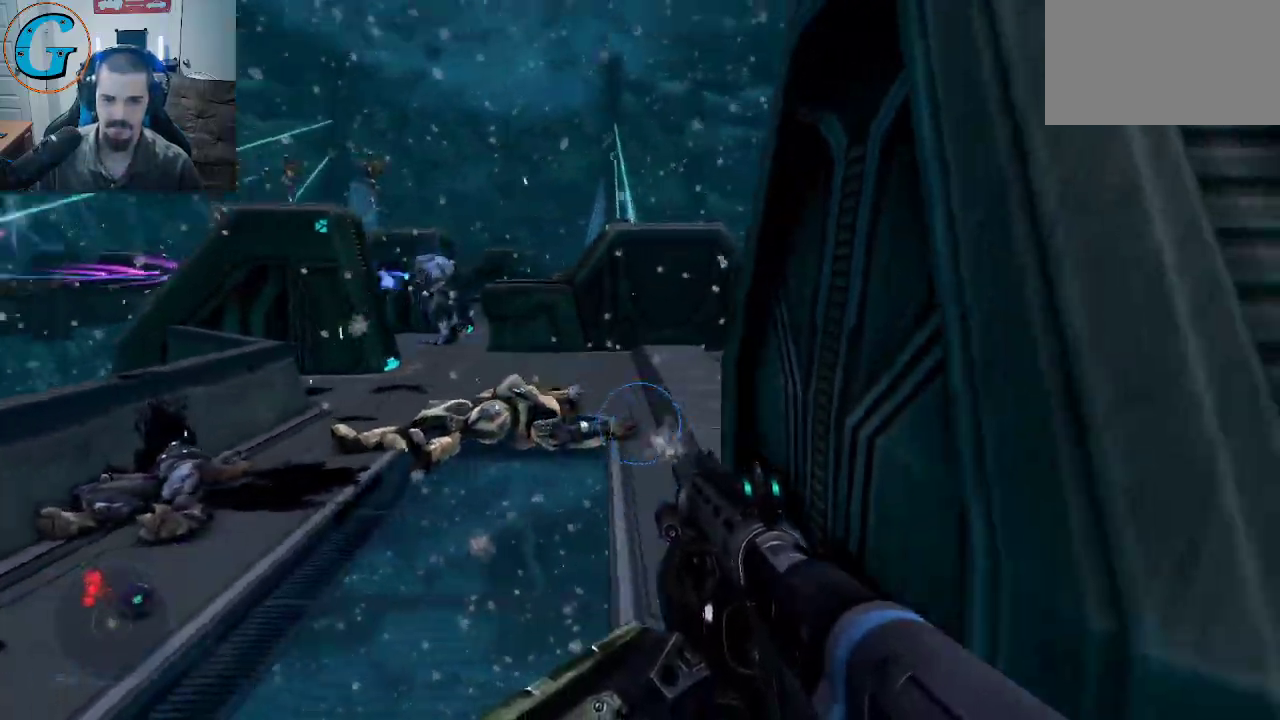
{"keys": ["d", "w"], "mouse": [], "mouse_move": "down-left", "events": [[33, "d", "up"], [217, "d", "down"], [317, "w", "down"]]}
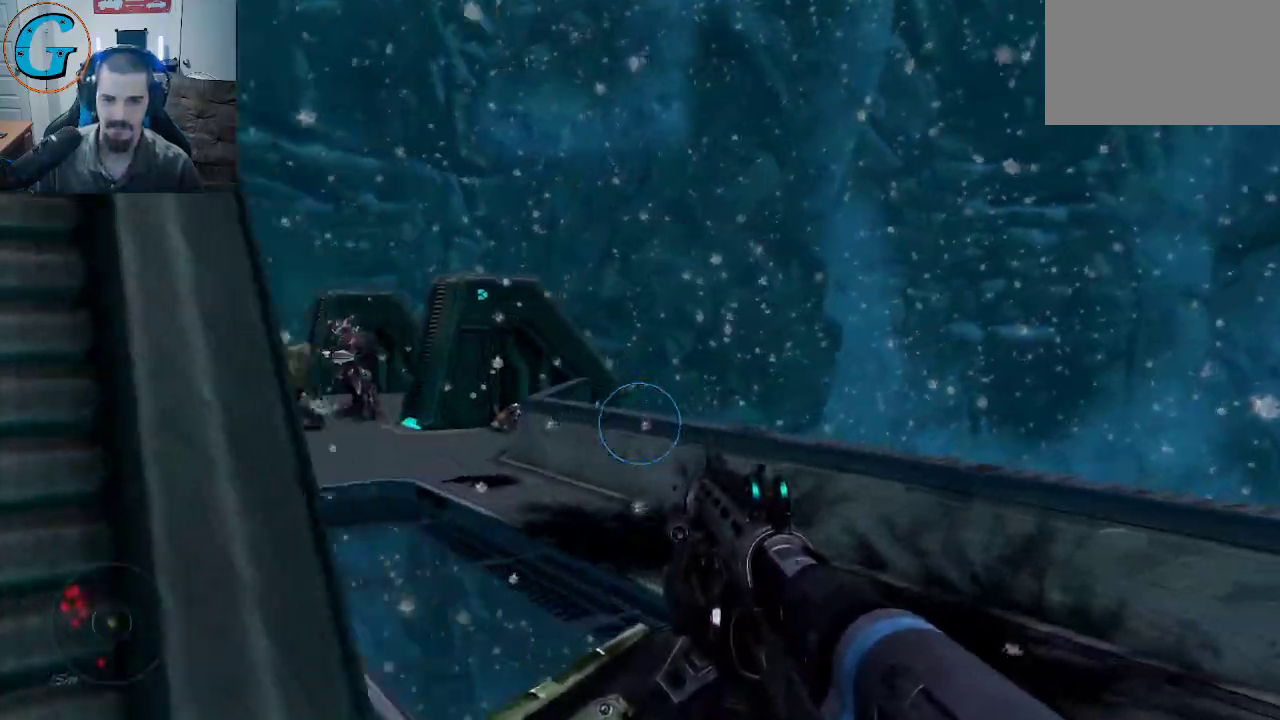
{"keys": ["w"], "mouse": [], "mouse_move": "still", "events": [[100, "d", "up"]]}
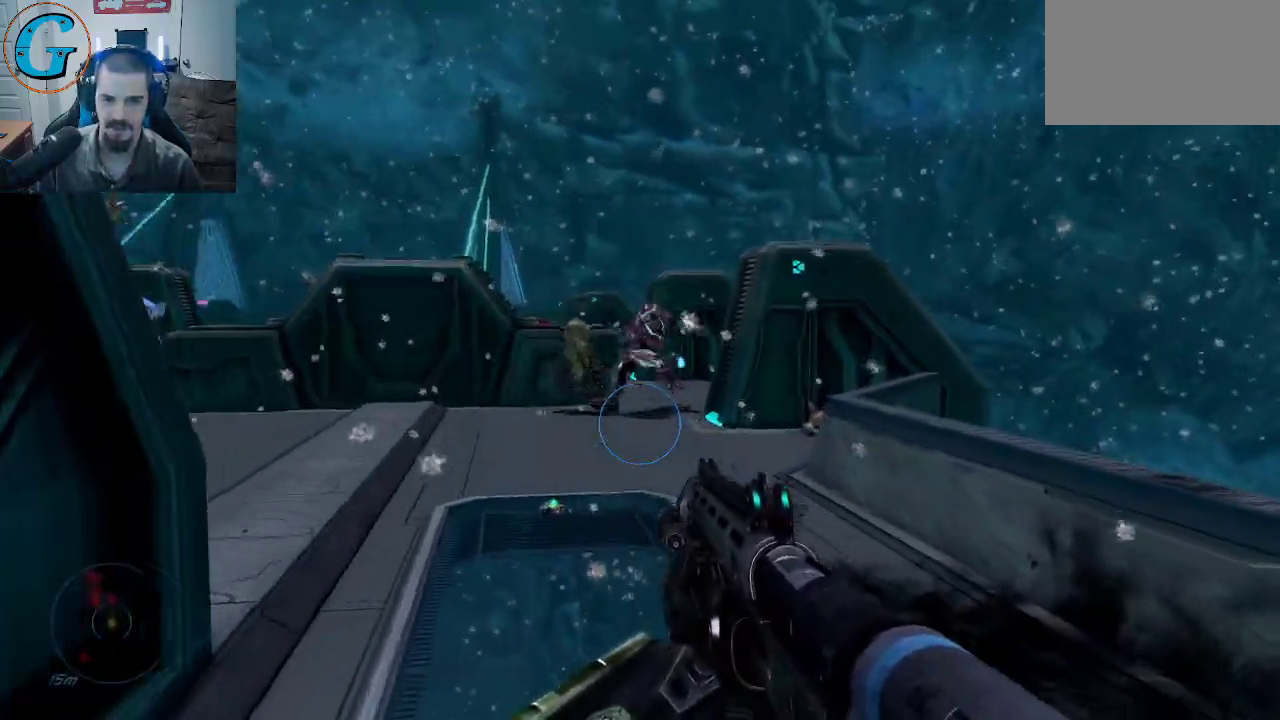
{"keys": ["w"], "mouse": [], "events": []}
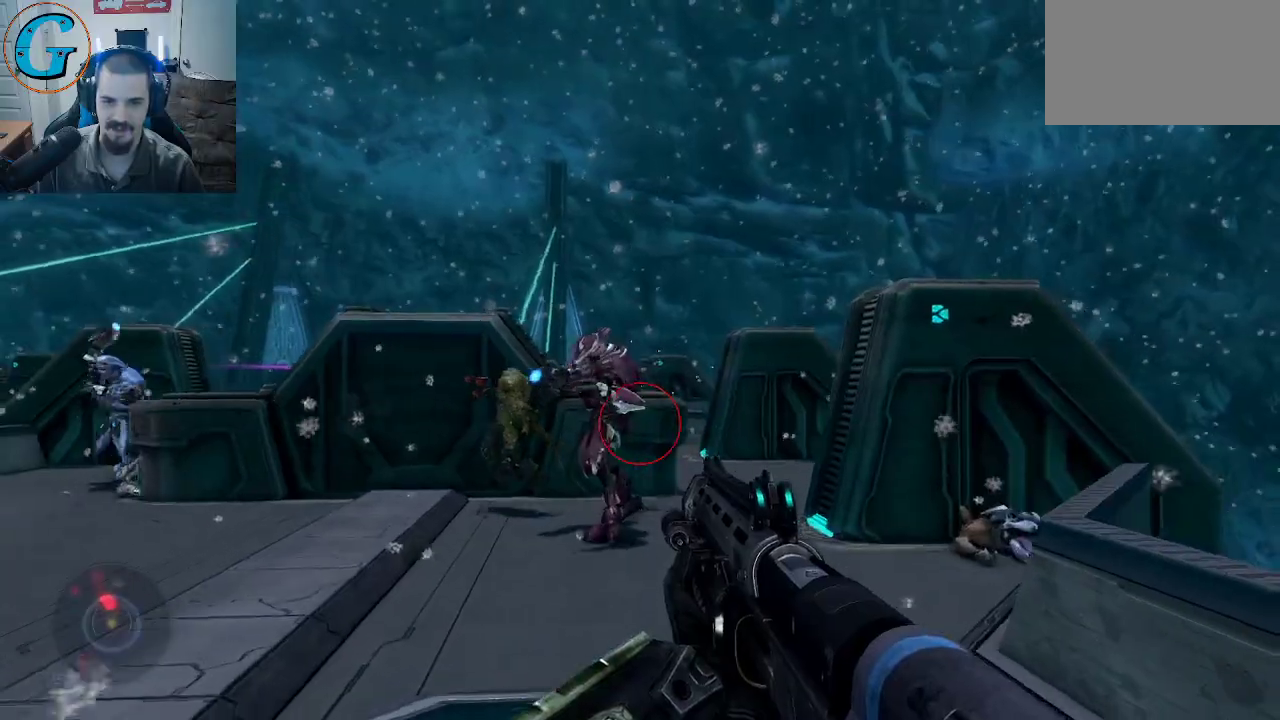
{"keys": [], "mouse": [], "mouse_move": "down", "events": [[117, "mouse_left", "down"], [317, "mouse_left", "up"], [400, "w", "up"]]}
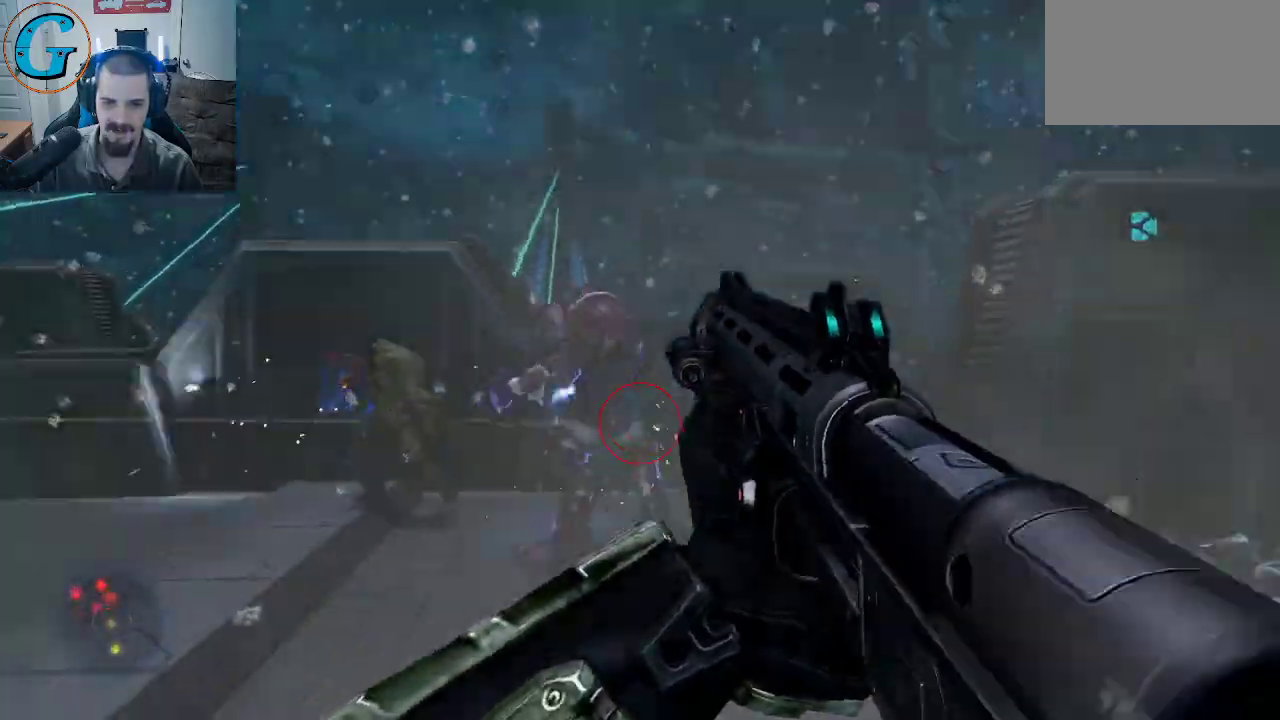
{"keys": ["w"], "mouse": [], "mouse_move": "still", "events": [[50, "s", "down"], [283, "s", "up"], [367, "d", "down"], [417, "w", "down"], [467, "d", "up"]]}
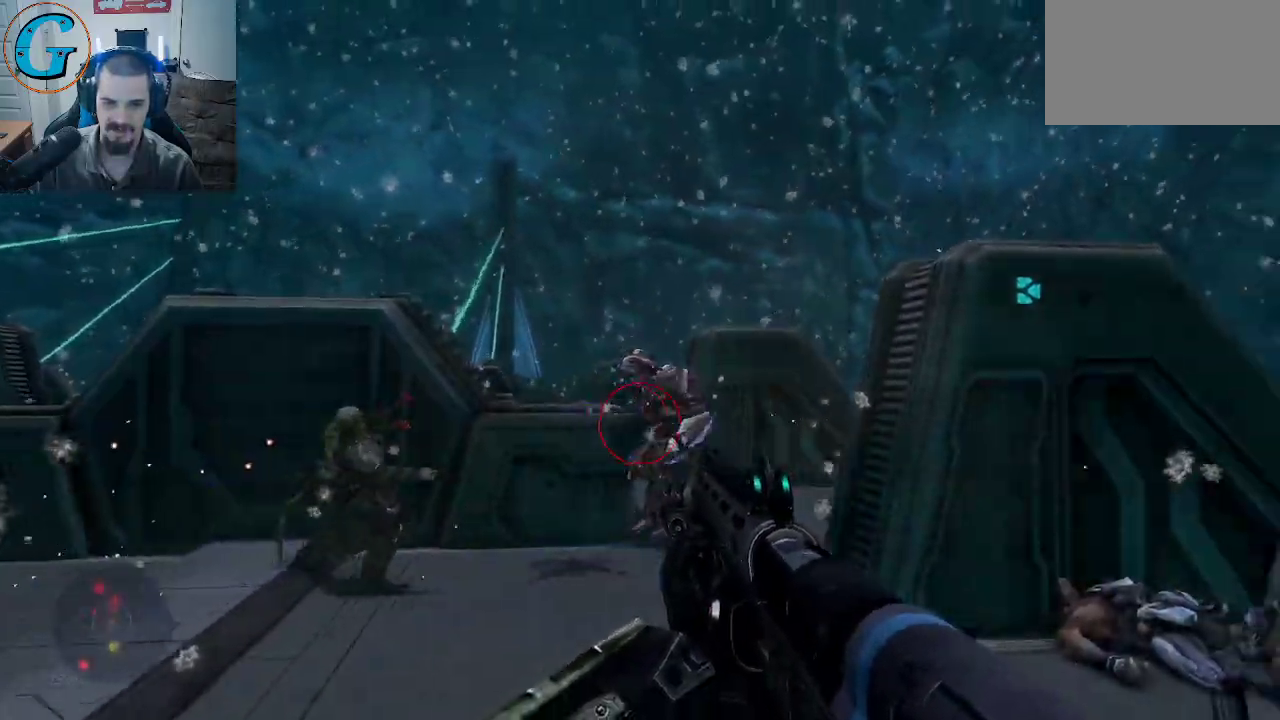
{"keys": ["s"], "mouse": [], "mouse_move": "down-left", "events": [[150, "mouse_left", "down"], [383, "mouse_left", "up"], [383, "w", "up"], [483, "s", "down"]]}
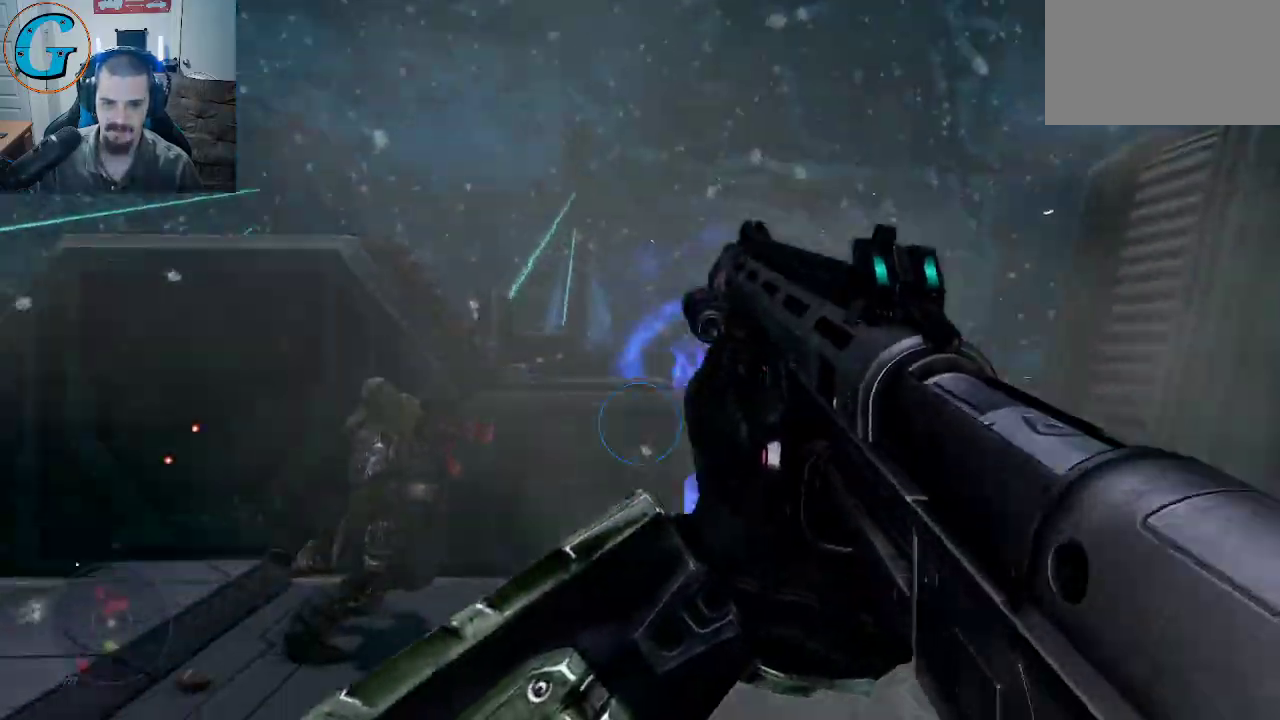
{"keys": ["w"], "mouse": [], "mouse_move": "right", "events": [[117, "a", "down"], [267, "s", "up"], [400, "w", "down"], [500, "a", "up"]]}
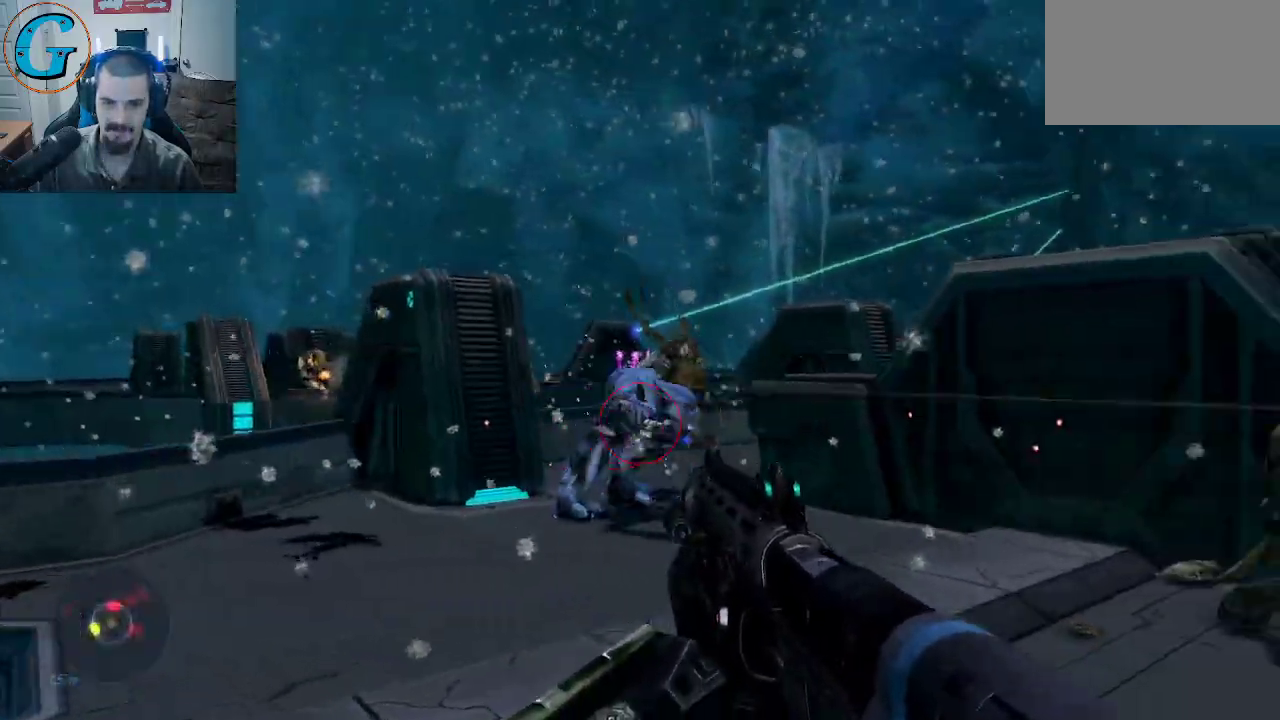
{"keys": ["a"], "mouse": [], "mouse_move": "right", "events": [[283, "a", "down"], [283, "mouse_left", "down"], [417, "w", "up"], [467, "mouse_left", "up"]]}
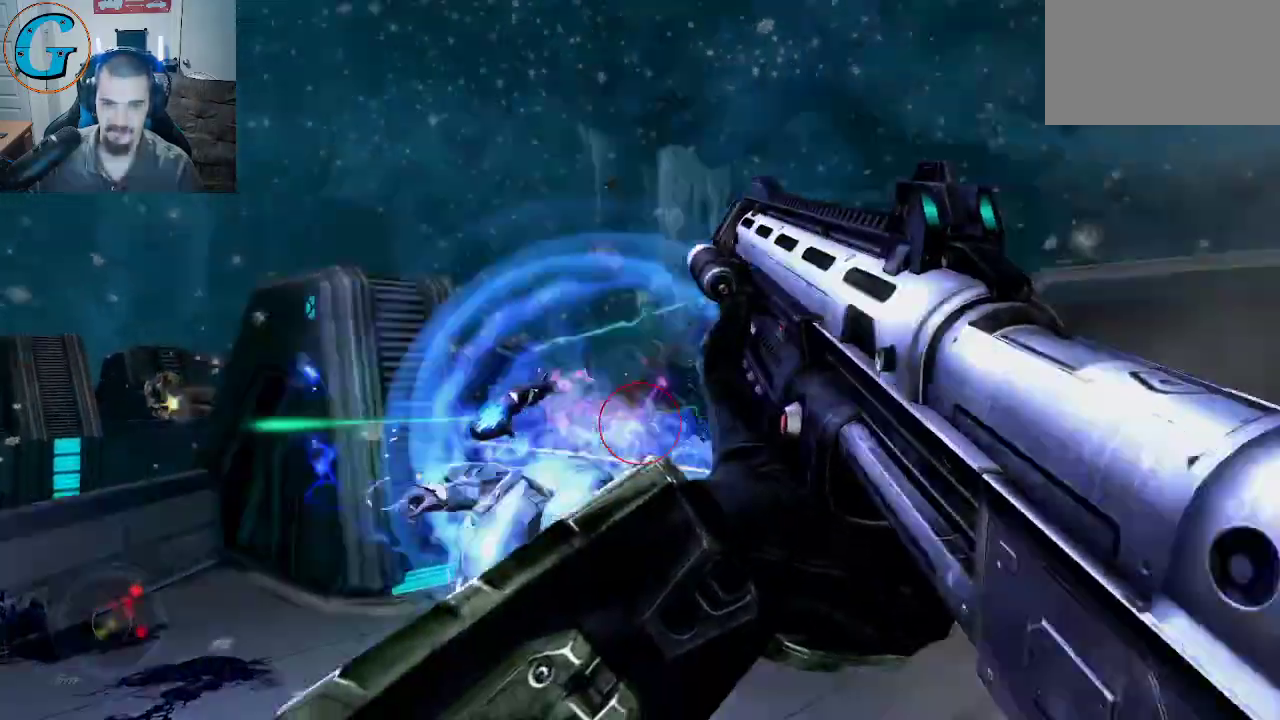
{"keys": ["a"], "mouse": [], "mouse_move": "right", "events": [[100, "s", "down"], [350, "s", "up"]]}
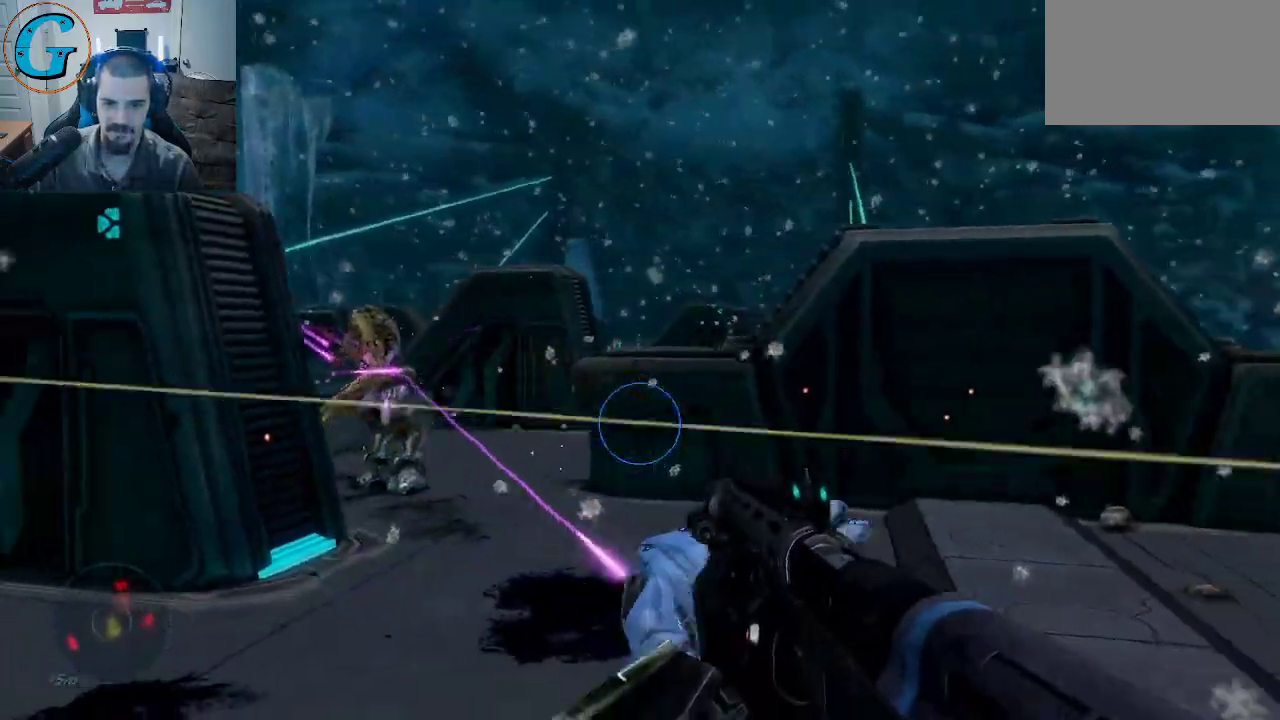
{"keys": ["d", "w"], "mouse": [], "mouse_move": "up-left", "events": [[217, "w", "down"], [267, "a", "up"], [400, "d", "down"]]}
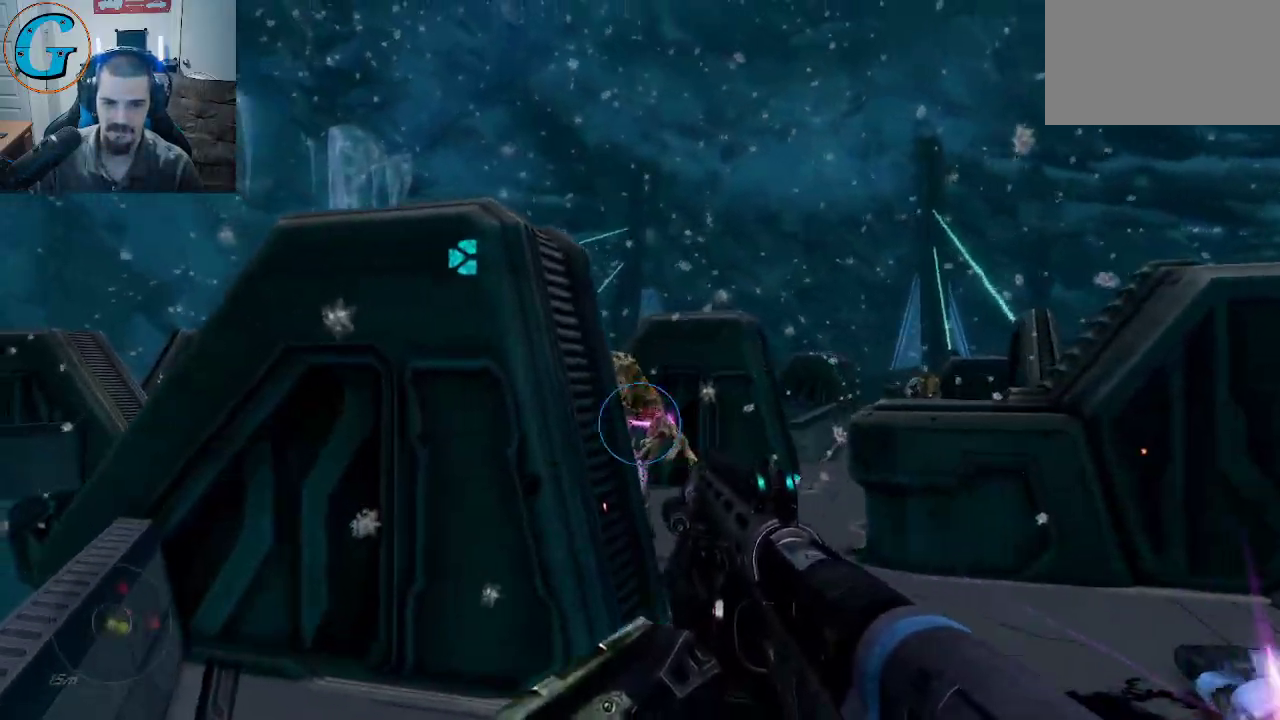
{"keys": ["d"], "mouse": [], "mouse_move": "left", "events": [[233, "mouse_left", "down"], [367, "mouse_left", "up"], [367, "w", "up"]]}
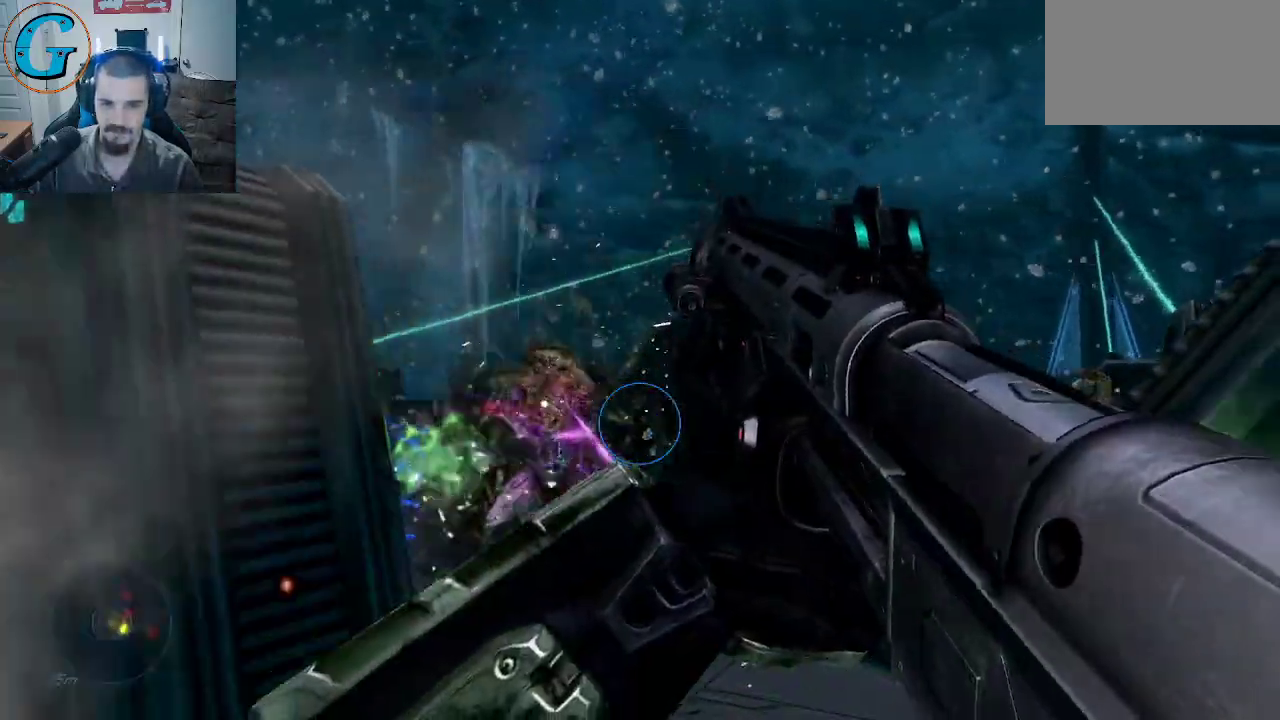
{"keys": ["a"], "mouse": [], "mouse_move": "right", "events": [[17, "s", "down"], [100, "d", "up"], [250, "a", "down"], [383, "s", "up"]]}
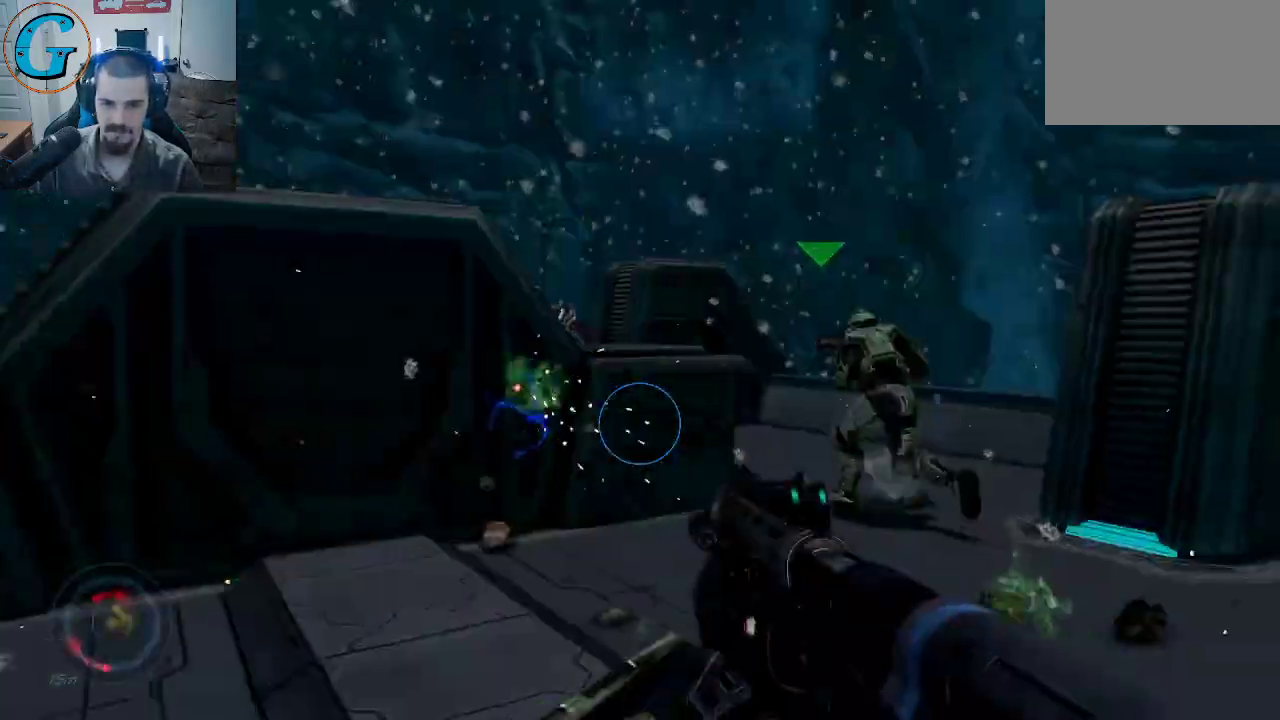
{"keys": ["w"], "mouse": [], "mouse_move": "still", "events": [[167, "w", "down"], [450, "a", "up"]]}
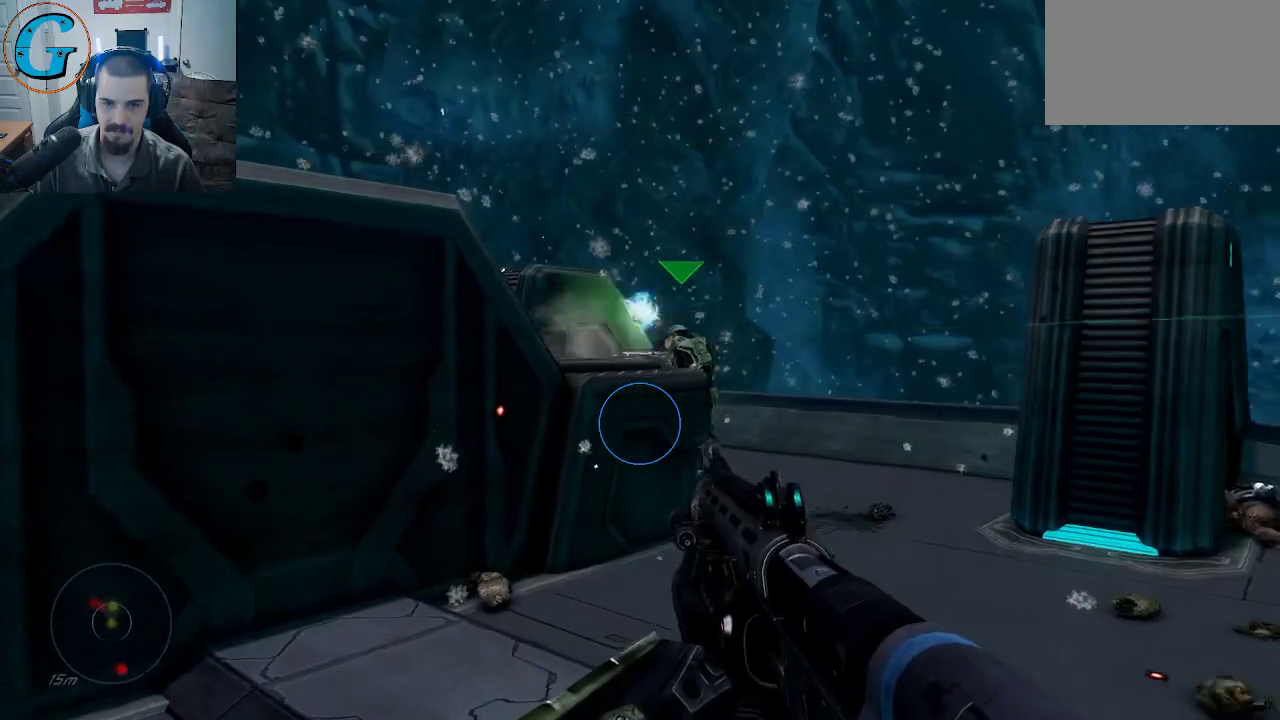
{"keys": ["a", "w"], "mouse": [], "mouse_move": "right", "events": [[133, "r", "down"], [233, "r", "up"], [417, "a", "down"]]}
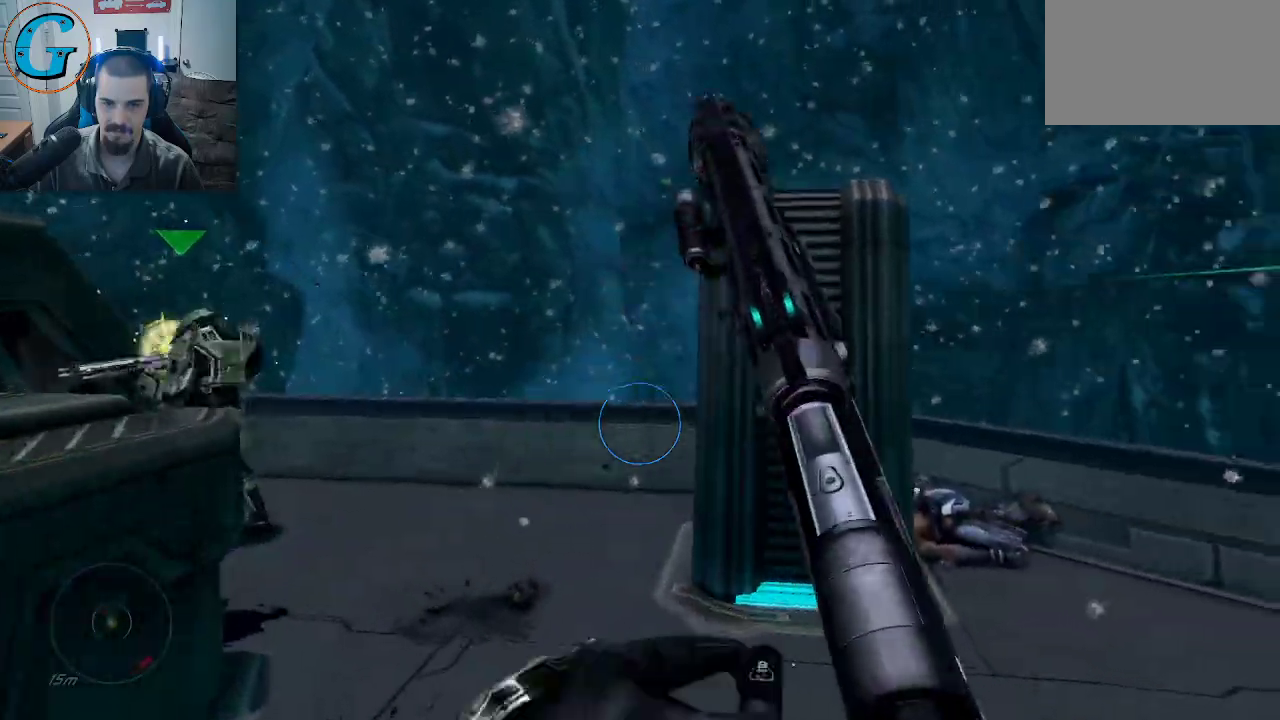
{"keys": ["d"], "mouse": [], "mouse_move": "left", "events": [[17, "w", "up"], [67, "d", "down"], [100, "a", "up"]]}
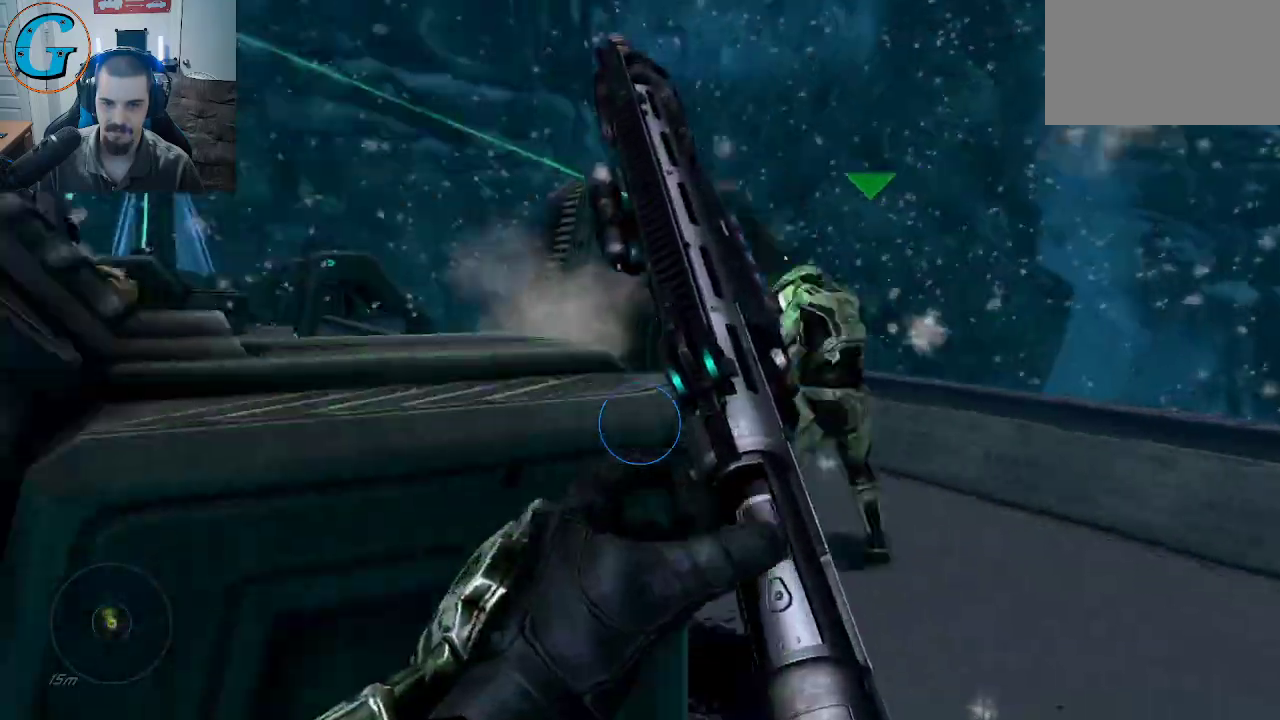
{"keys": ["w"], "mouse": [], "mouse_move": "left", "events": [[400, "d", "up"], [400, "w", "down"], [450, "a", "down"], [500, "a", "up"]]}
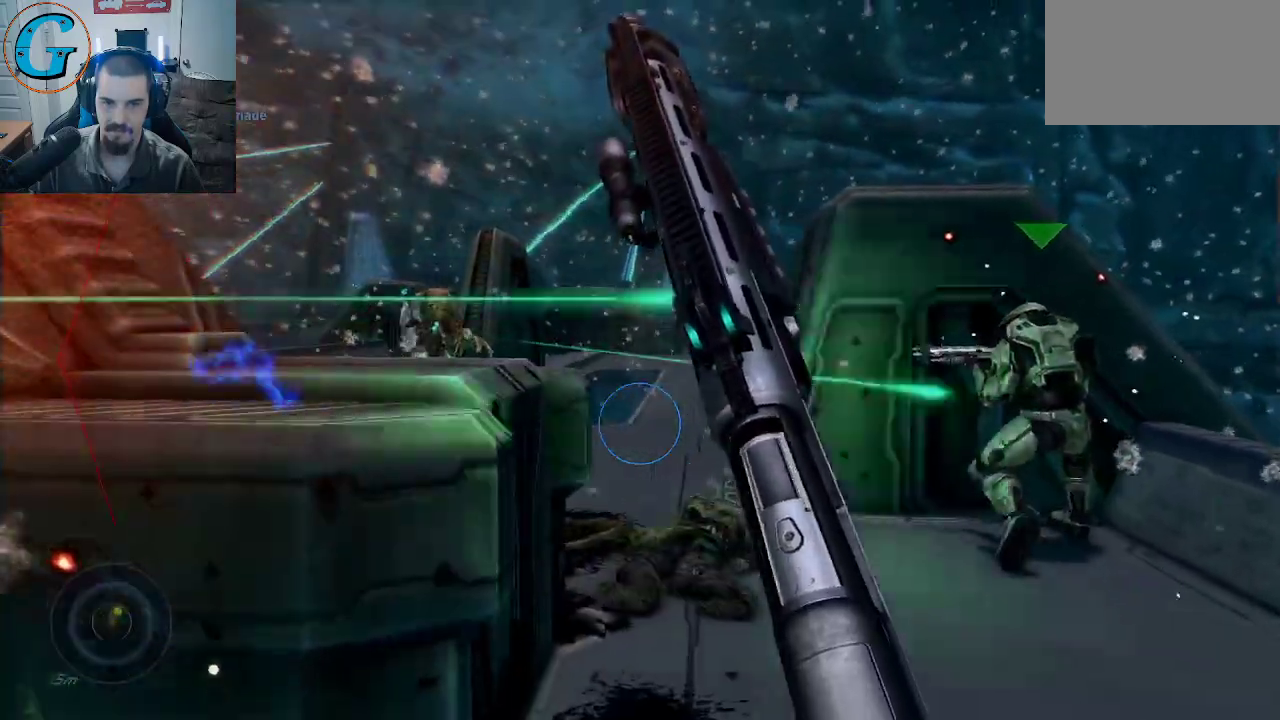
{"keys": ["w"], "mouse": [], "mouse_move": "left", "events": [[133, "d", "down"], [417, "d", "up"]]}